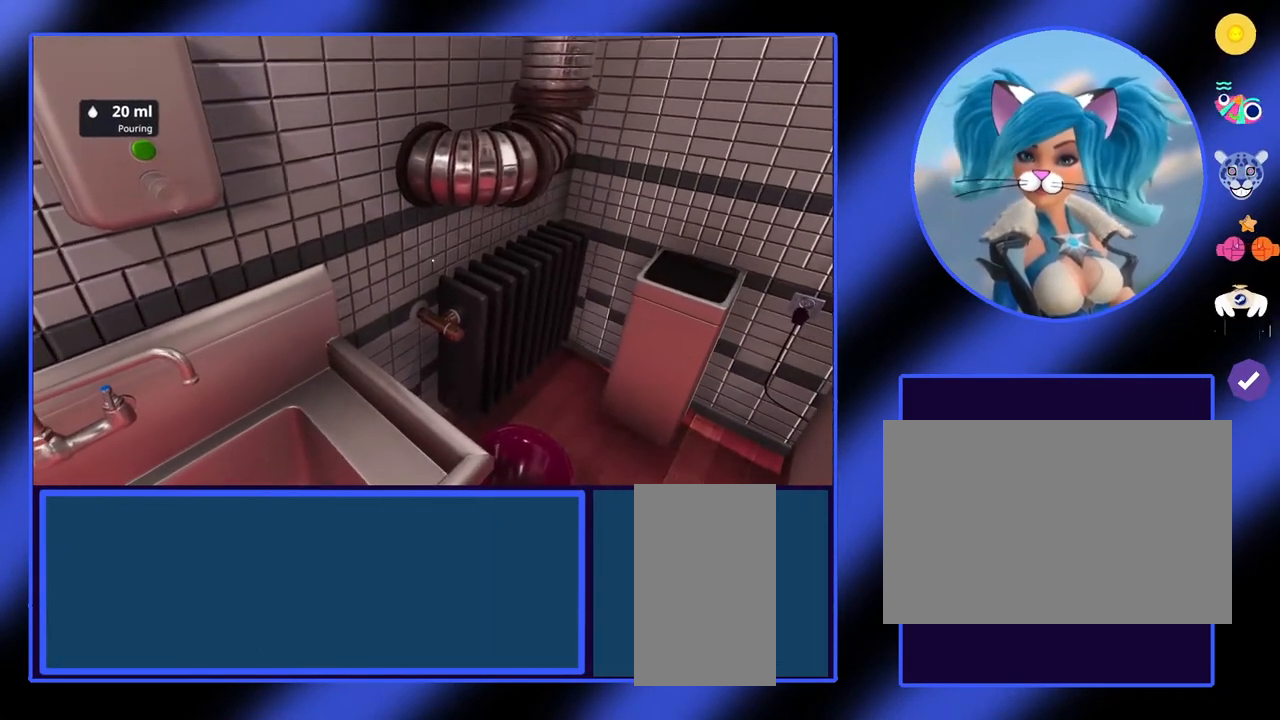
Gameplay with keyboard and mouse; each line is a JSON object with the keys and mouse buttons held at the frame after it. "events" lists presses ("down") and releases ("up") of "a", "alt", "ctrl", "d", "escape", "return", "s", "shift", "space", "tab", "w", "mouse_left", "mouse_wheel", "mouse_right", "mouse_mb4" and "mouse_mb5" between this image and that frame as [ms after this image, input, new state], when the widget could be followed in between. "mouse_left", "mouse_wheel", "mouse_right", "mouse_mb4", "mouse_mb5" = the "left", "wheel", "right", "mb4", "mb5" buttons of the "mouse" list. No other keys are recorded. "wheel" means that the mouse wheel is clicked or scrolled. Not read: mouse_move.
{"keys": [], "mouse": [], "events": [[33, "d", "down"], [333, "d", "up"]]}
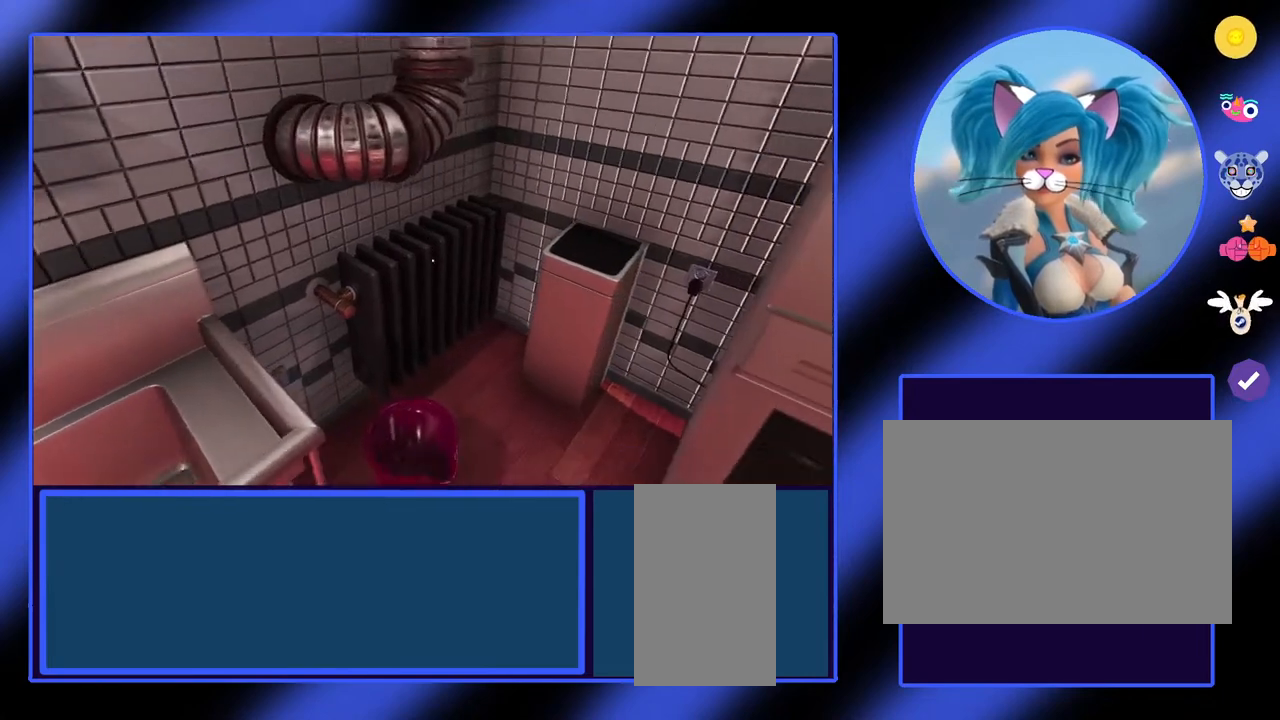
{"keys": [], "mouse": [], "events": []}
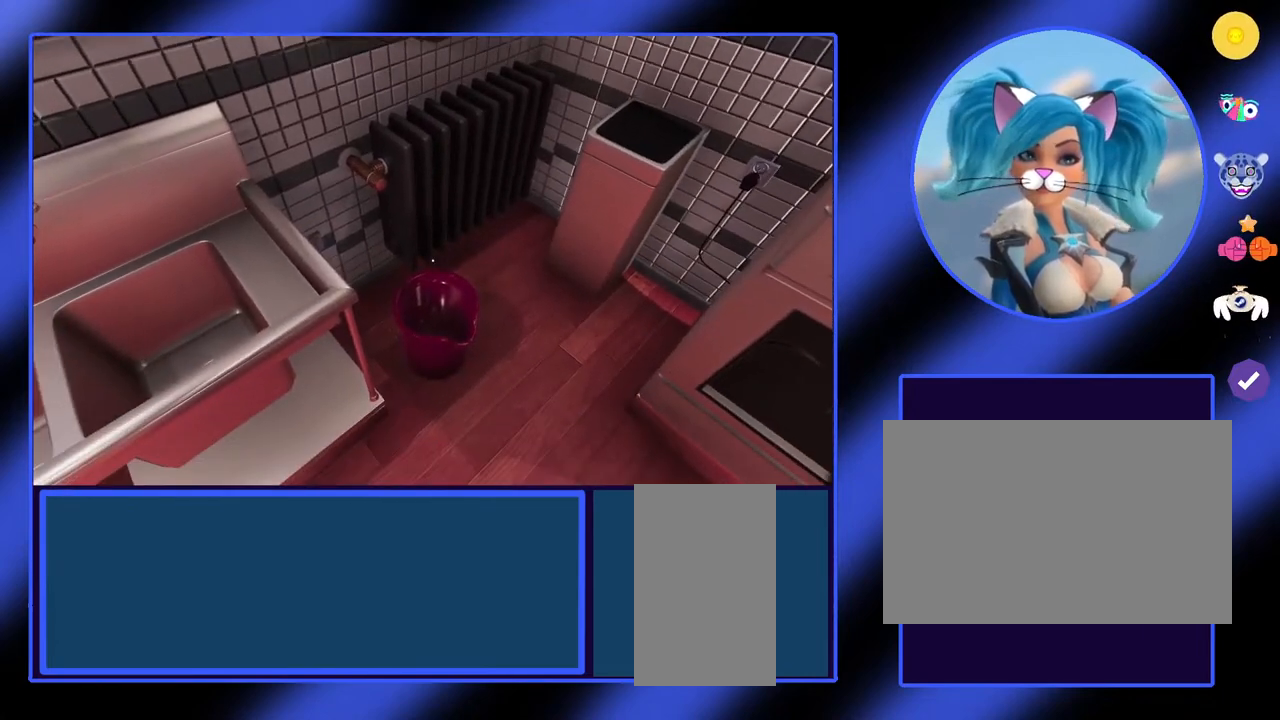
{"keys": [], "mouse": [], "events": []}
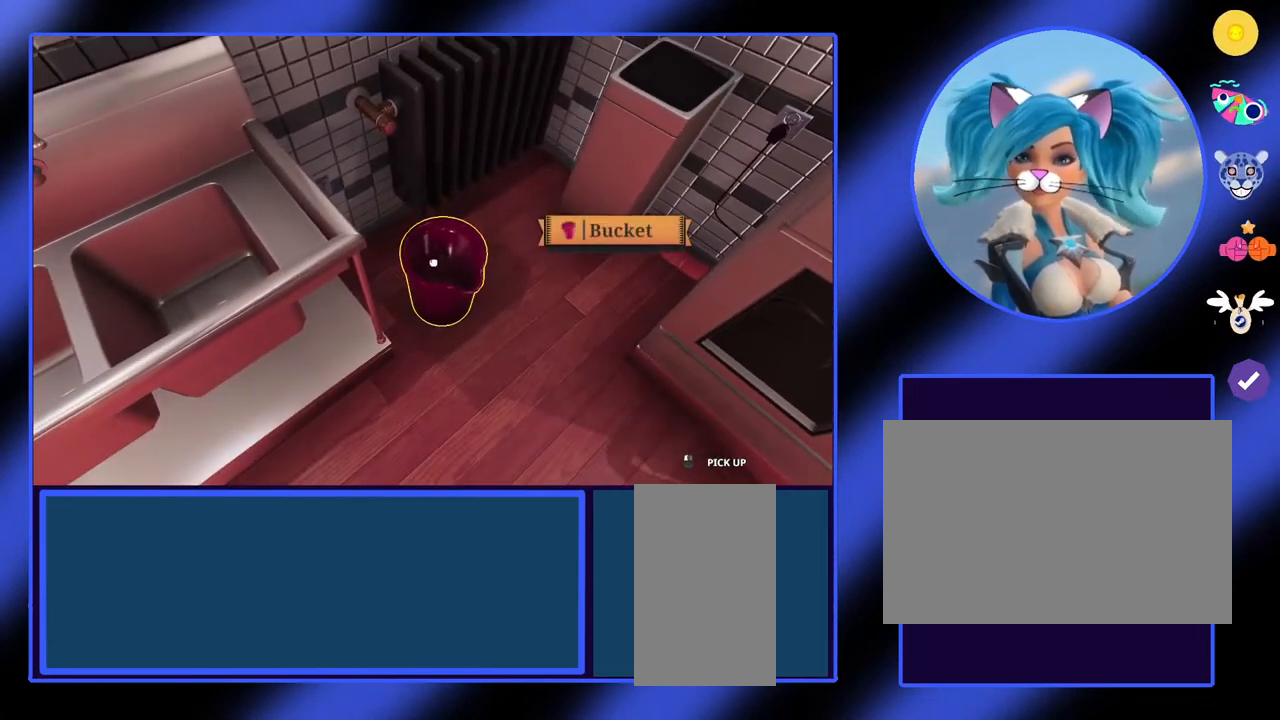
{"keys": [], "mouse": [], "events": []}
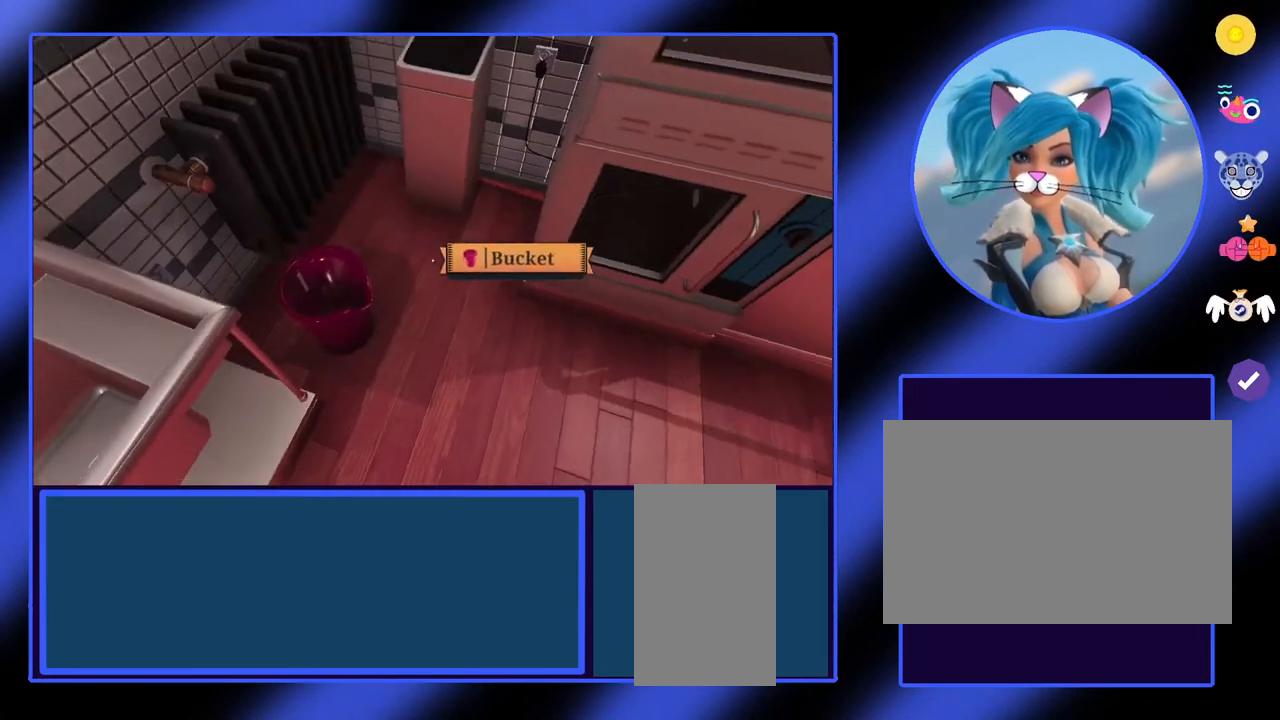
{"keys": [], "mouse": [], "events": []}
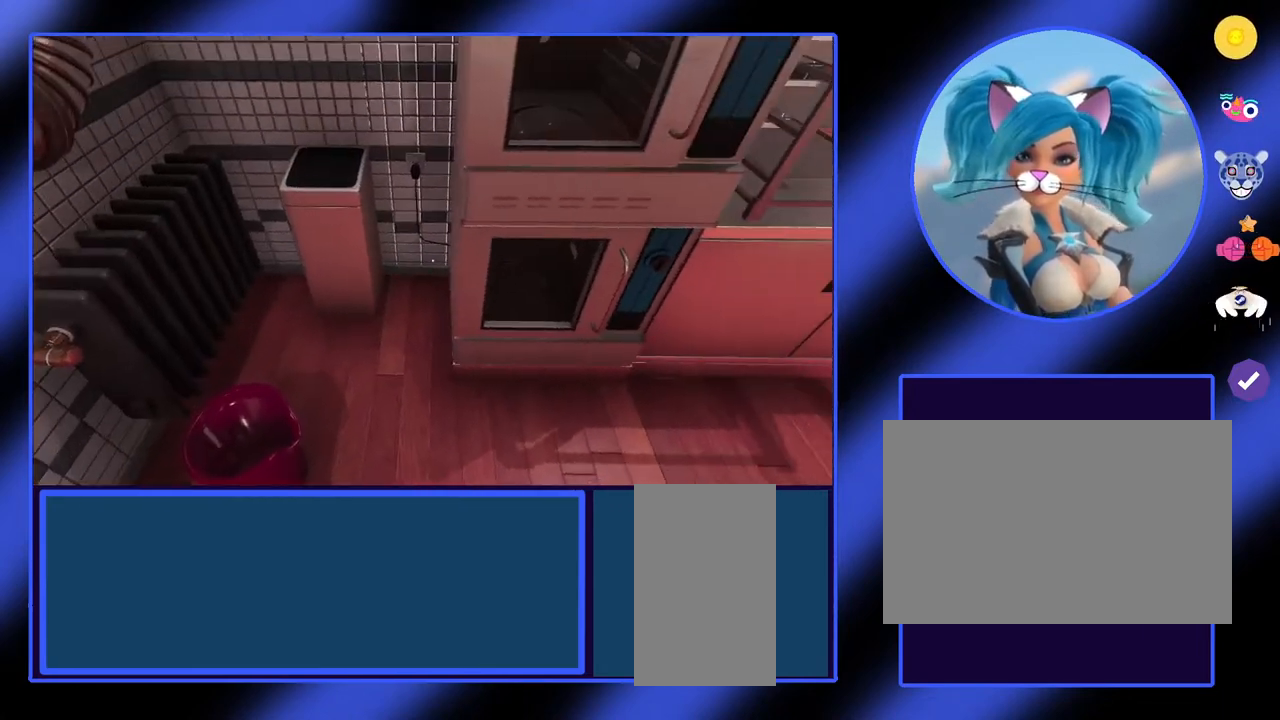
{"keys": [], "mouse": [], "events": [[100, "d", "down"], [333, "d", "up"]]}
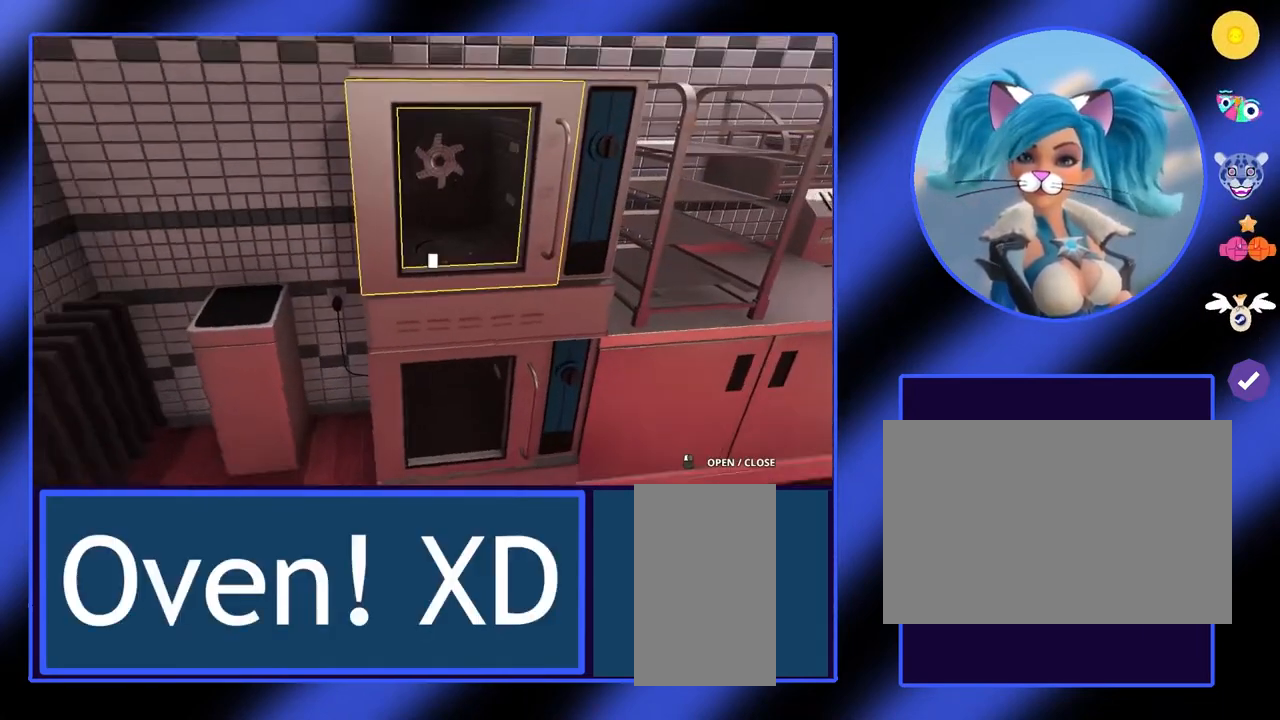
{"keys": [], "mouse": [], "events": []}
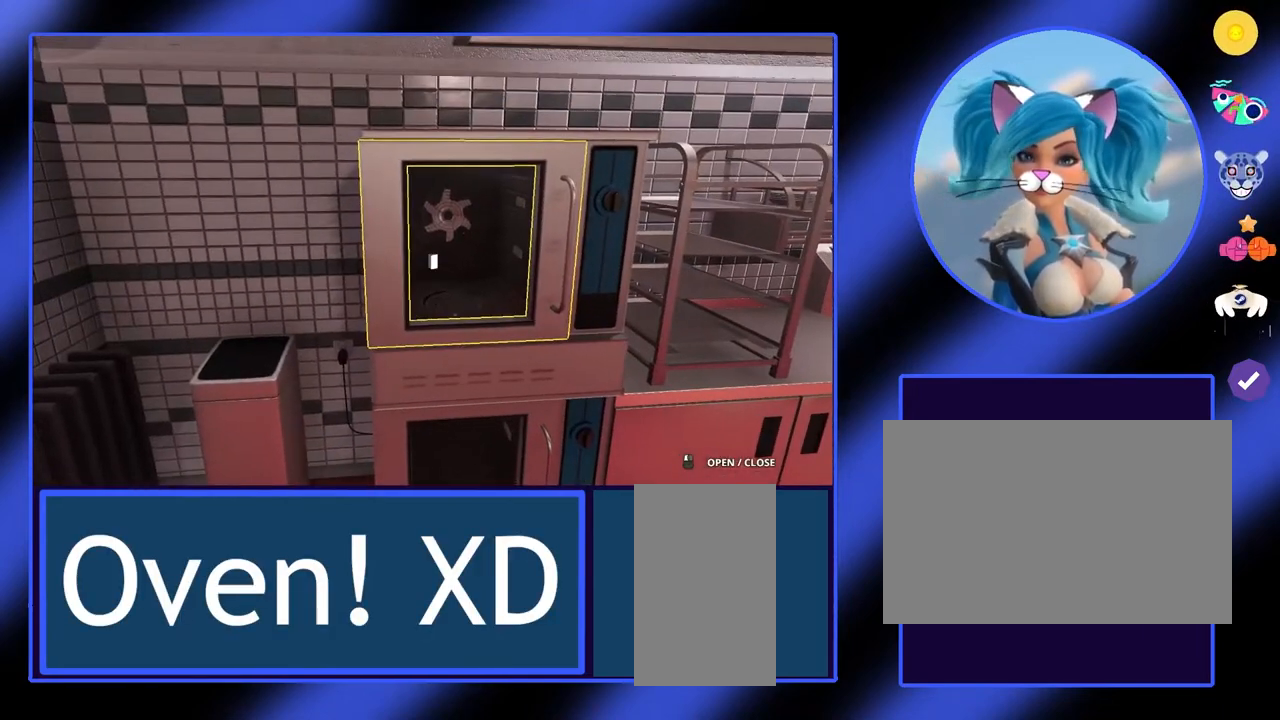
{"keys": [], "mouse": [], "events": []}
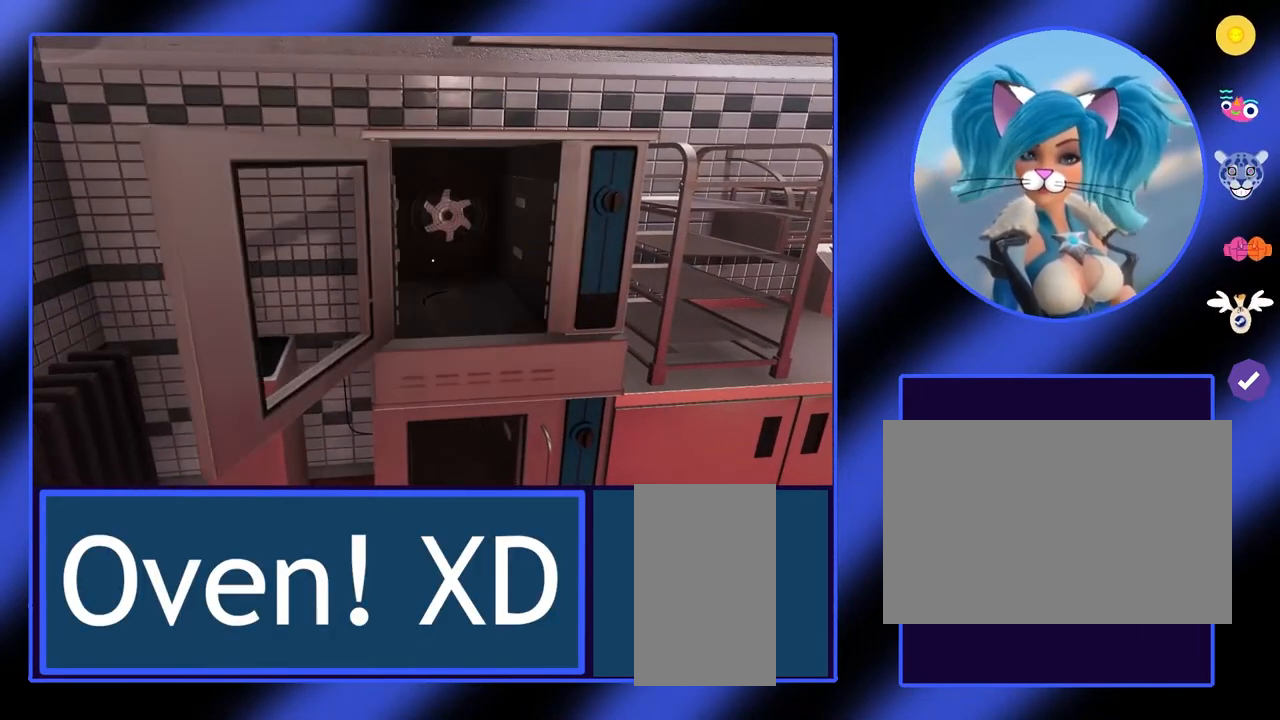
{"keys": [], "mouse": [], "events": []}
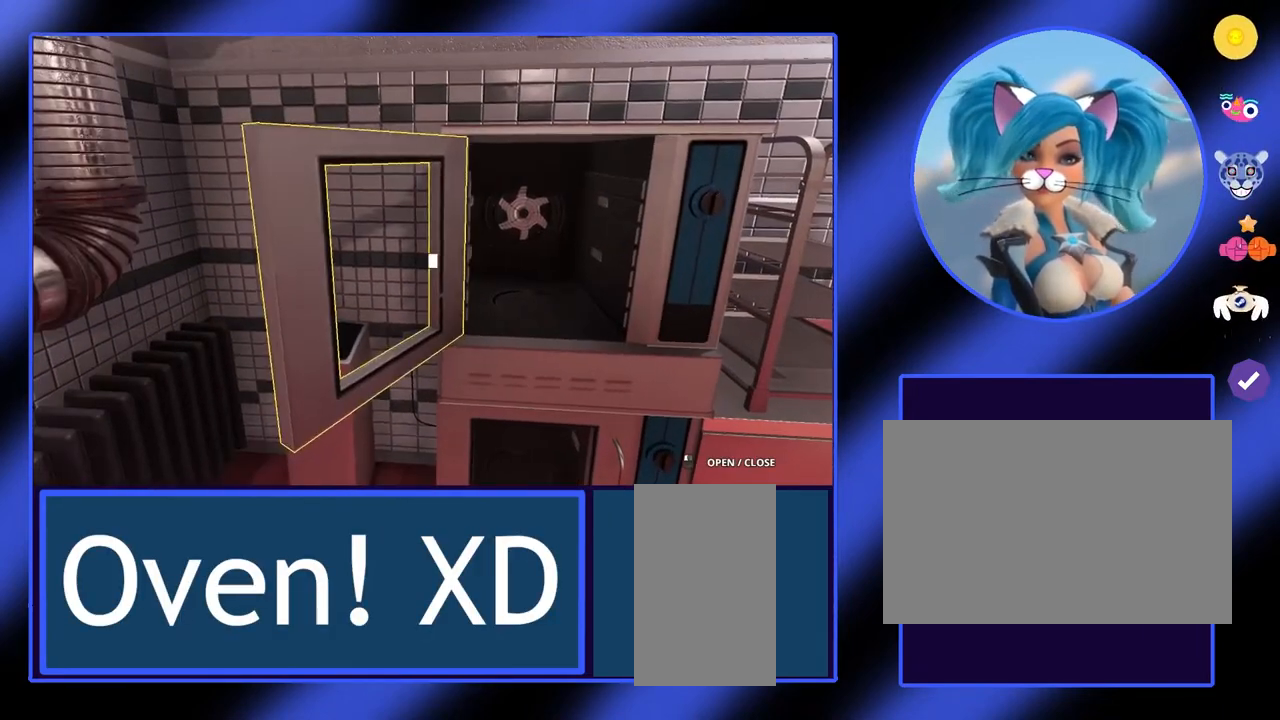
{"keys": ["d"], "mouse": [], "events": [[500, "d", "down"]]}
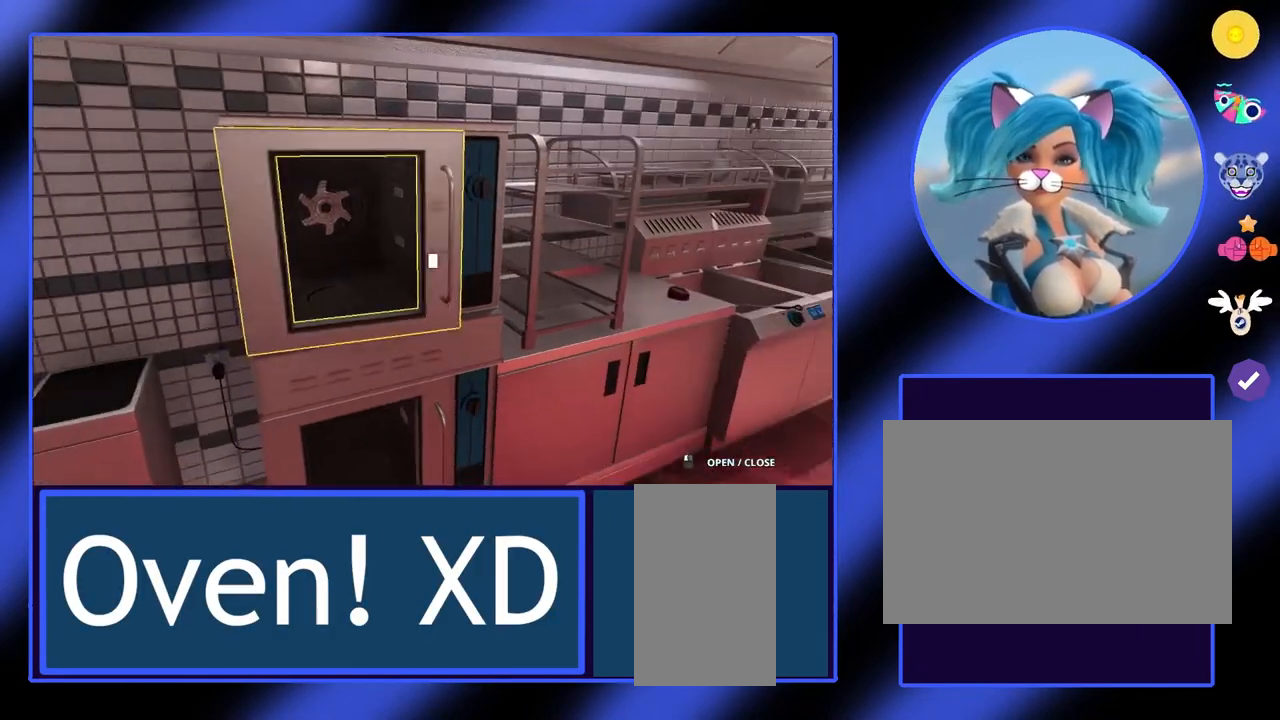
{"keys": ["d"], "mouse": [], "events": []}
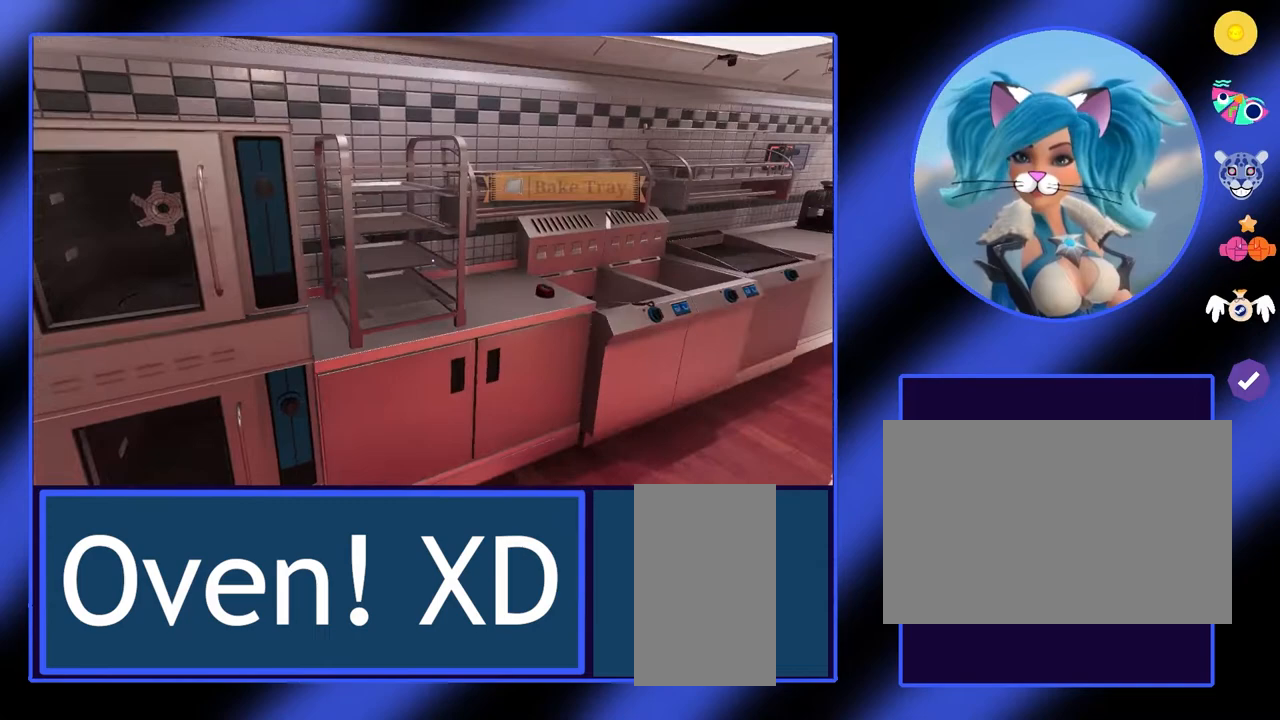
{"keys": ["d", "w"], "mouse": [], "events": [[33, "d", "up"], [333, "d", "down"], [467, "w", "down"]]}
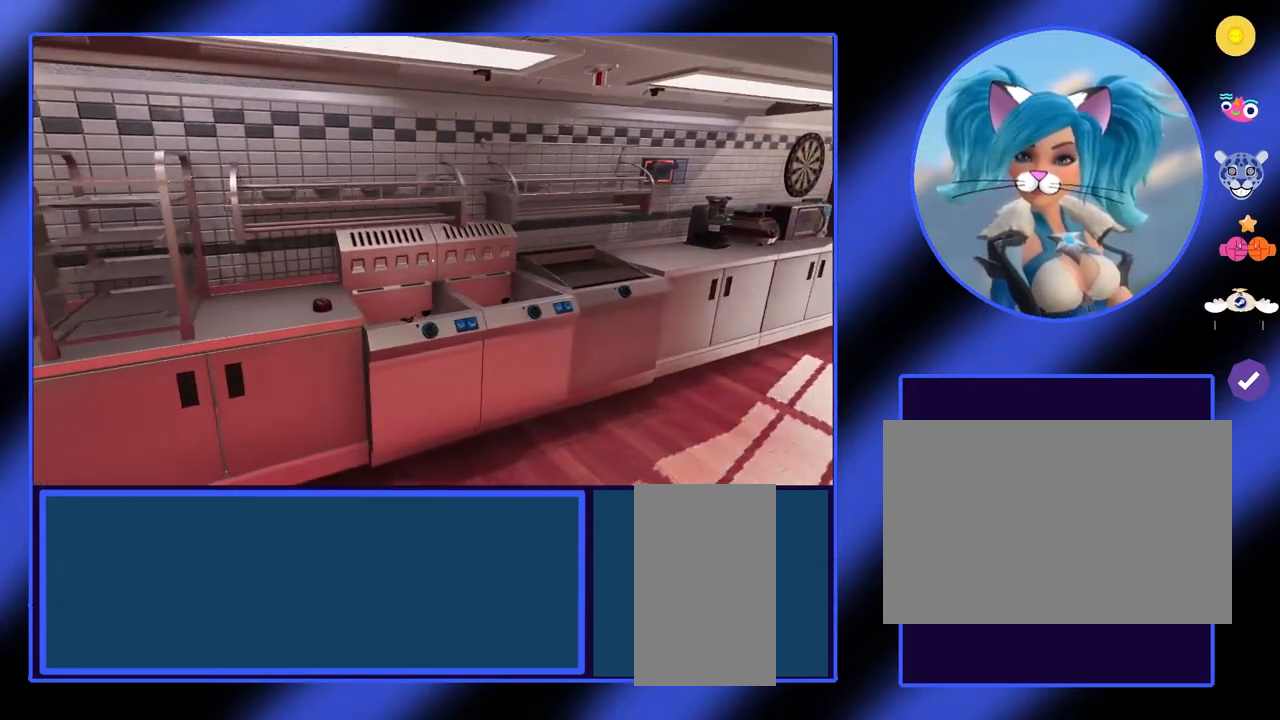
{"keys": [], "mouse": [], "events": [[233, "d", "up"], [300, "w", "up"]]}
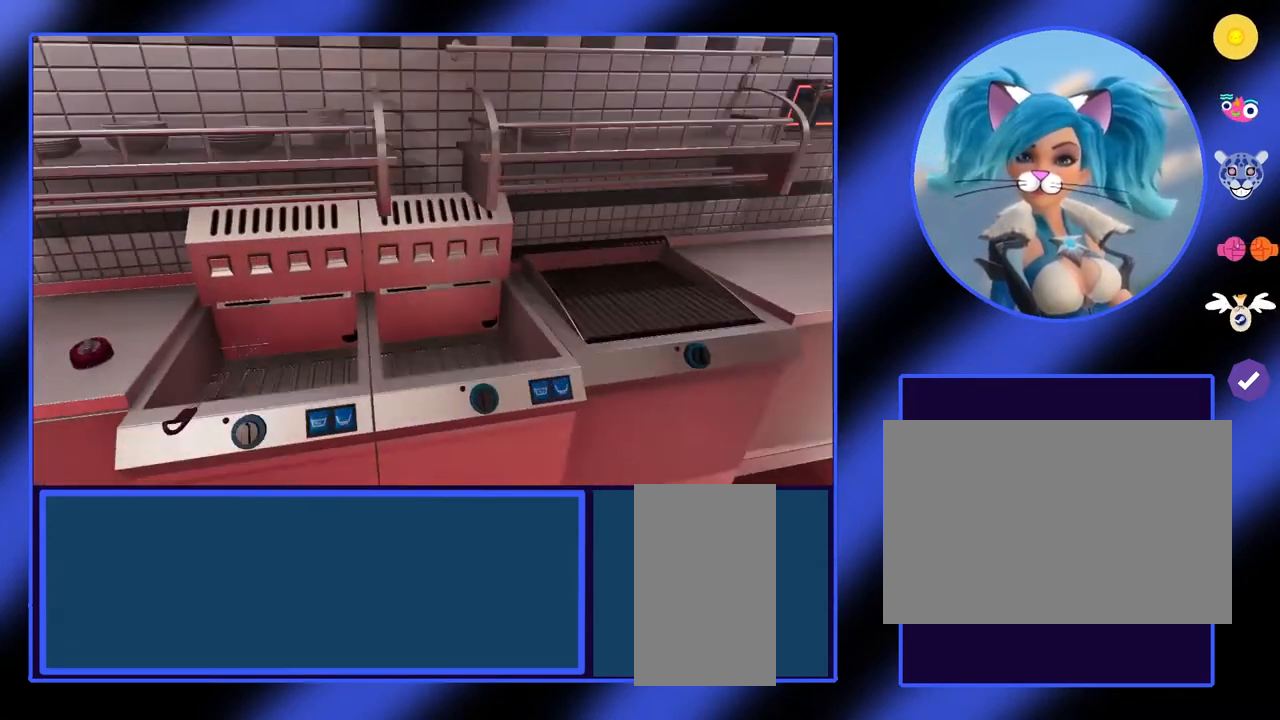
{"keys": ["a", "w"], "mouse": [], "events": [[367, "w", "down"], [500, "a", "down"]]}
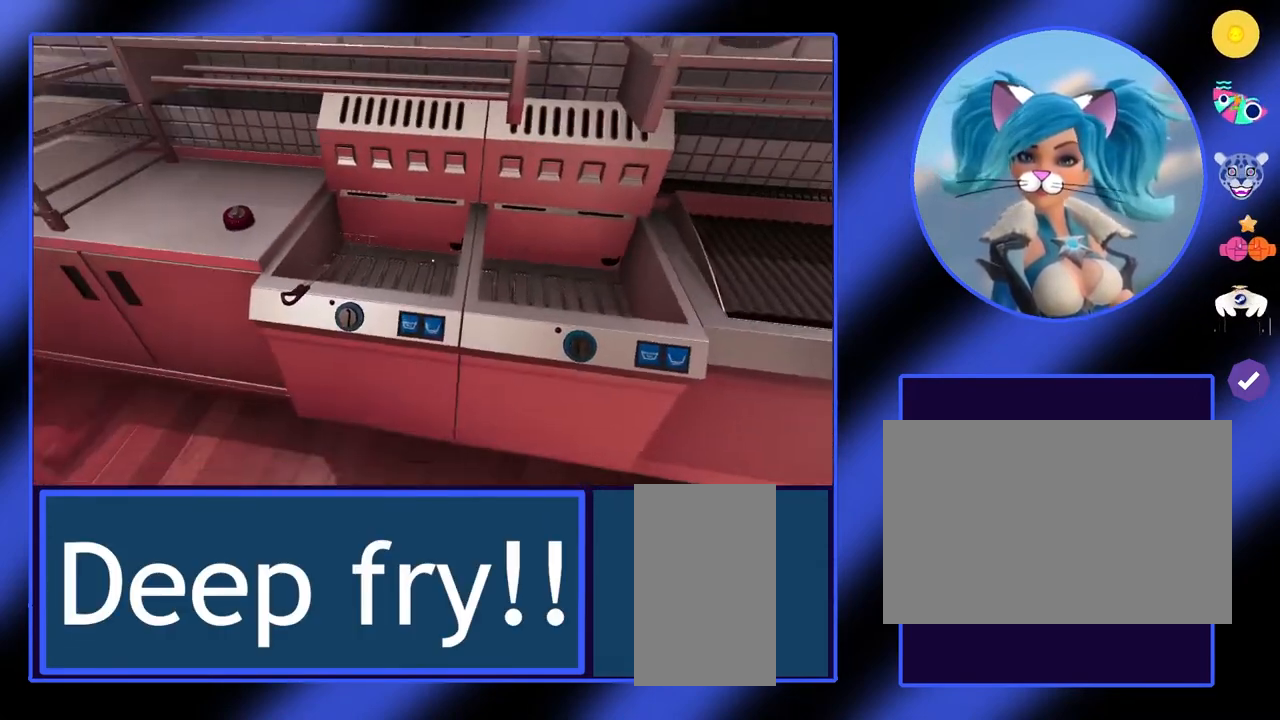
{"keys": [], "mouse": [], "events": [[67, "a", "up"], [133, "w", "up"]]}
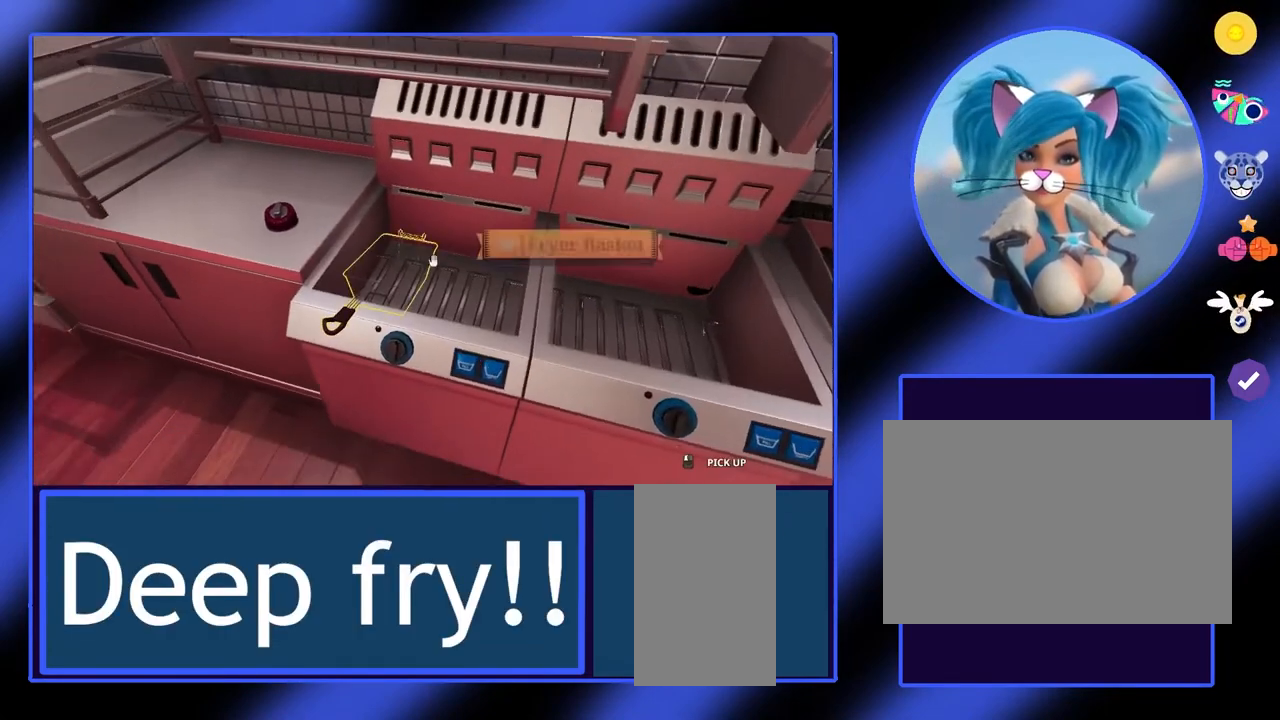
{"keys": [], "mouse": [], "events": []}
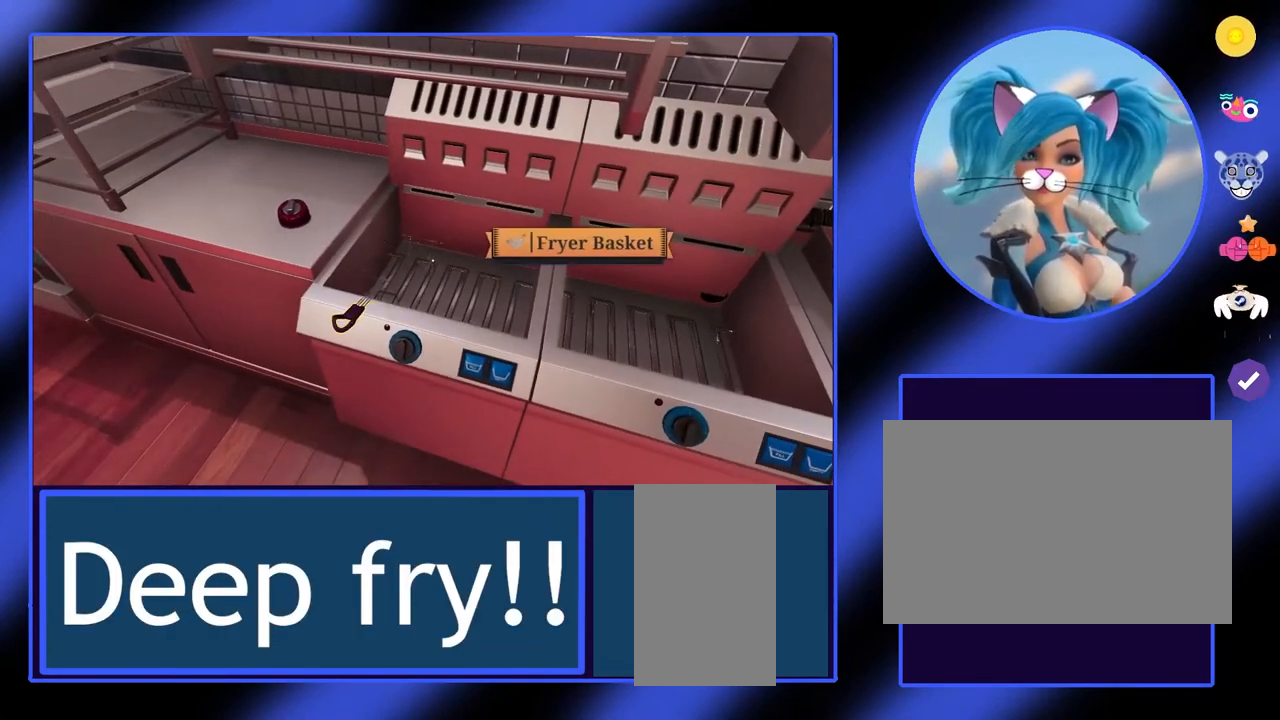
{"keys": [], "mouse": [], "events": []}
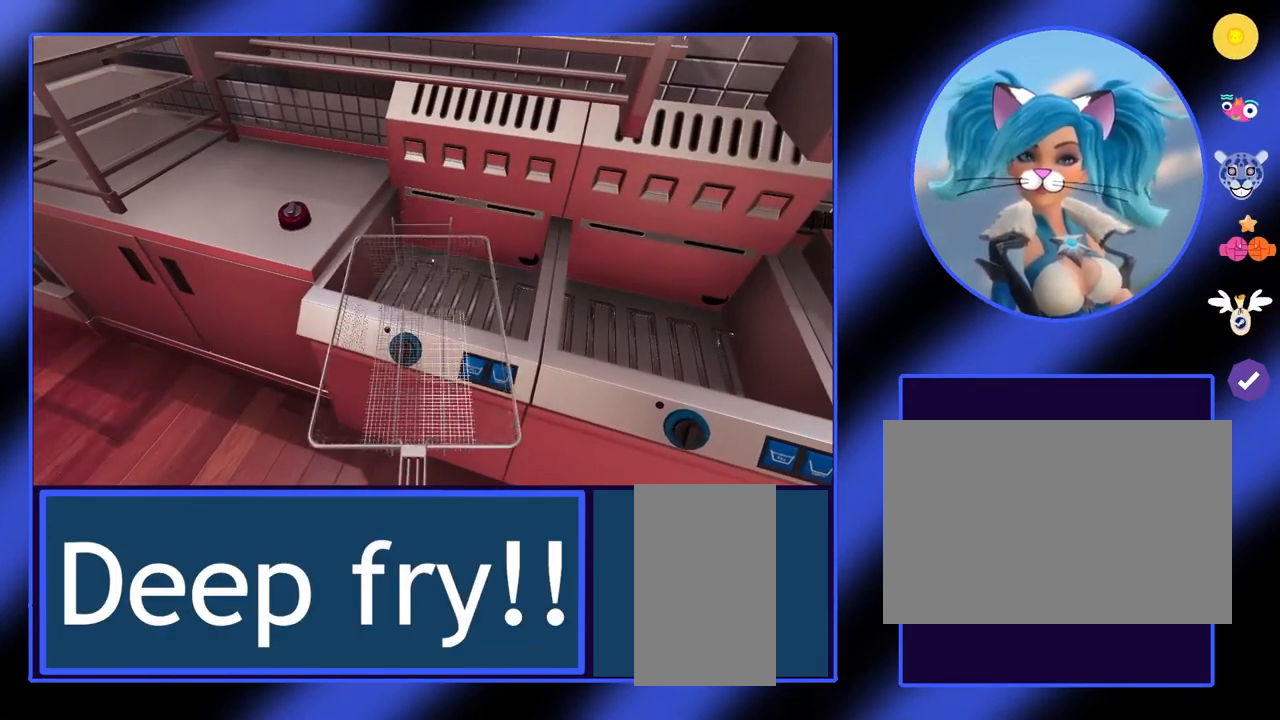
{"keys": [], "mouse": [], "events": []}
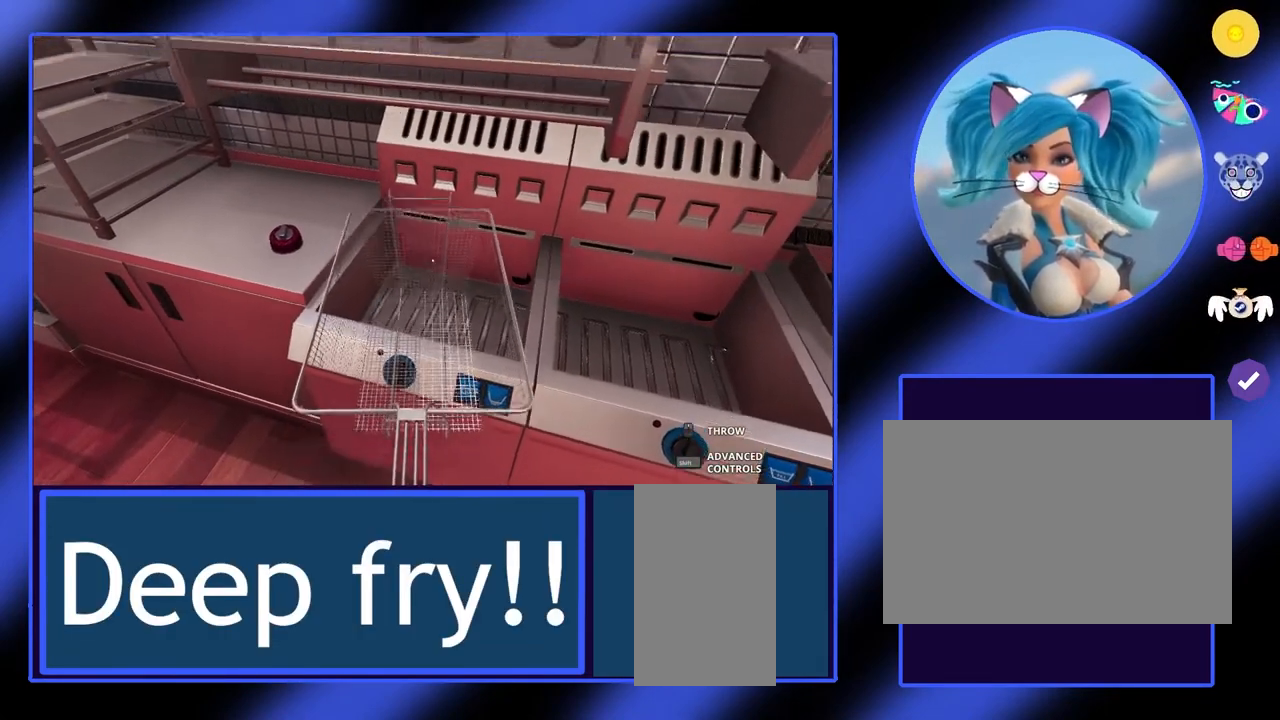
{"keys": [], "mouse": [], "events": []}
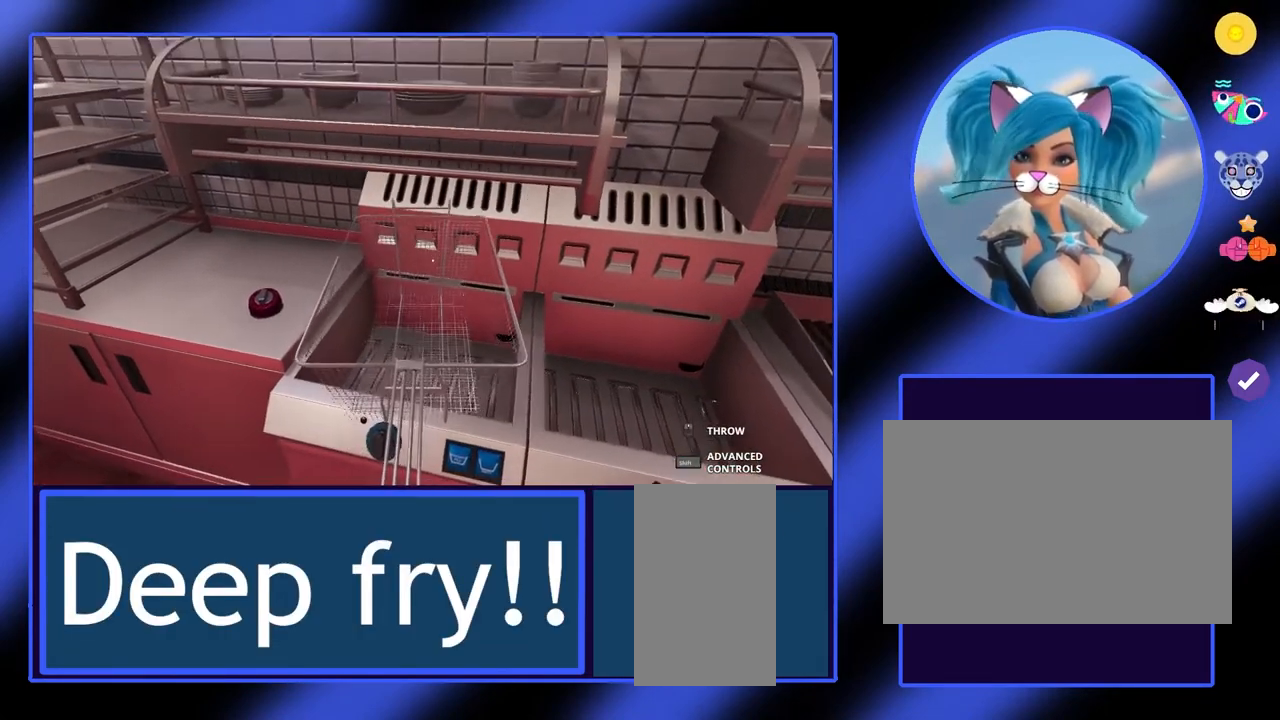
{"keys": [], "mouse": [], "events": []}
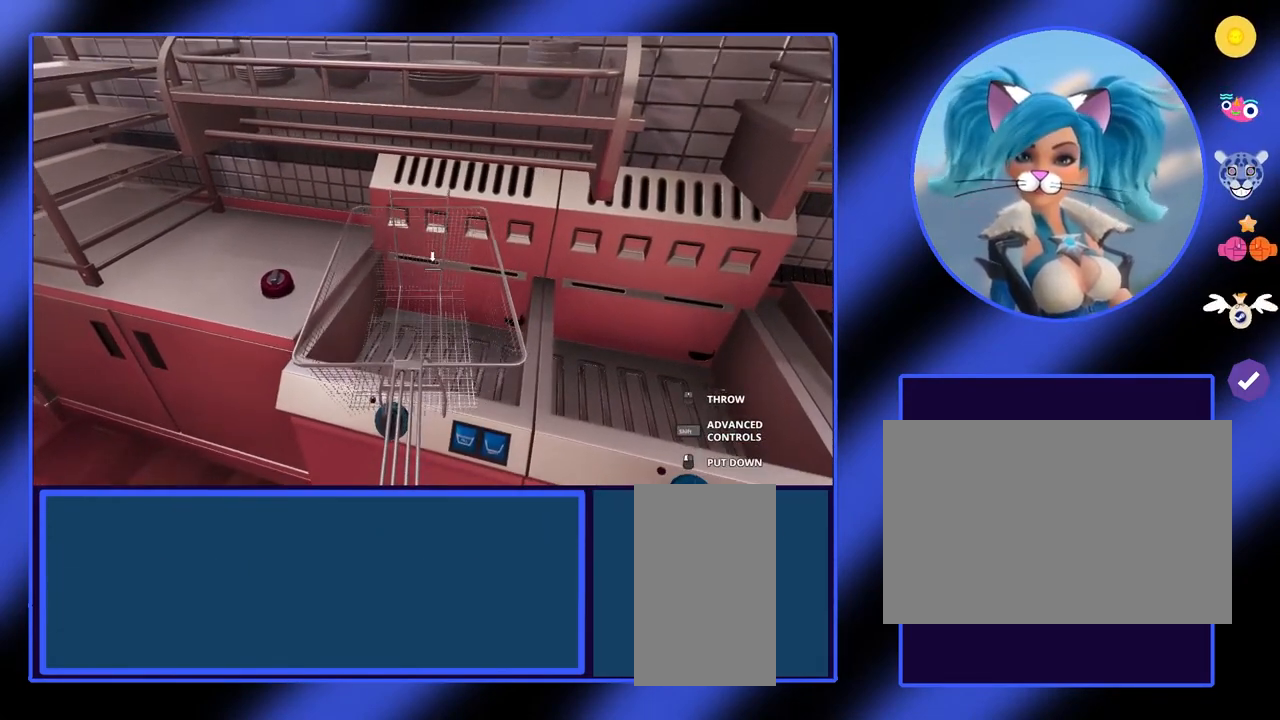
{"keys": [], "mouse": [], "events": []}
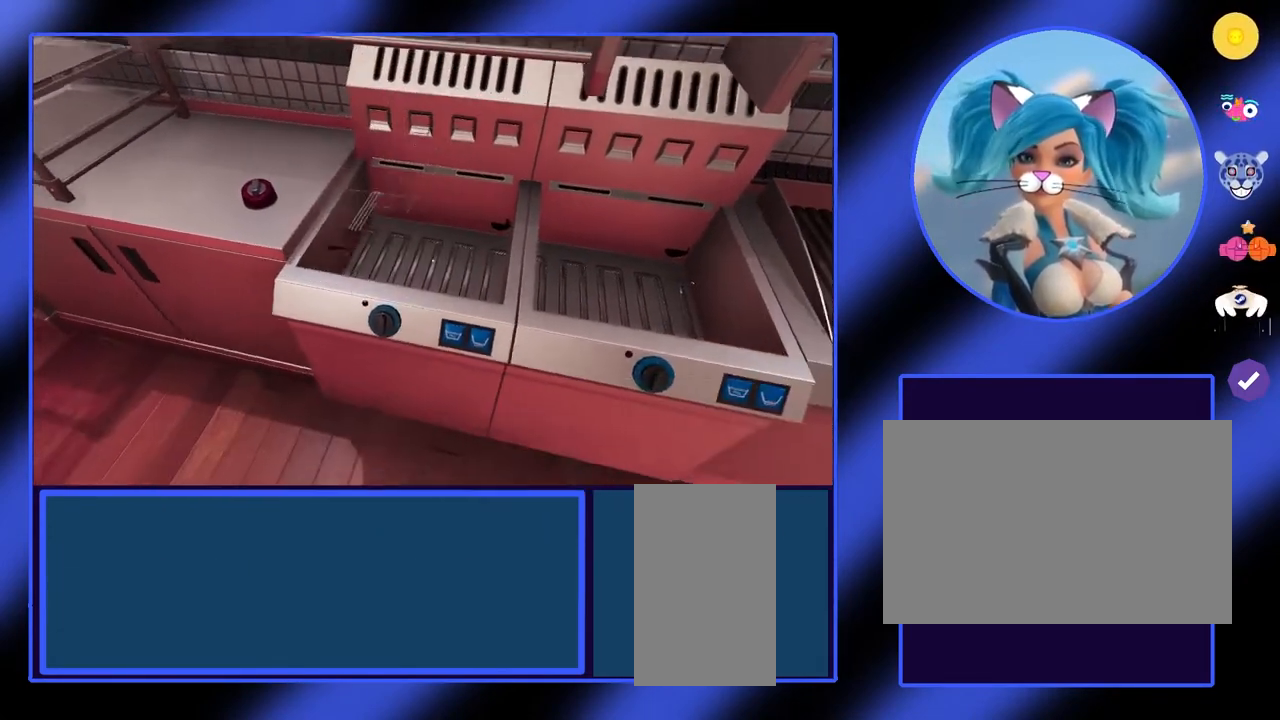
{"keys": [], "mouse": [], "events": []}
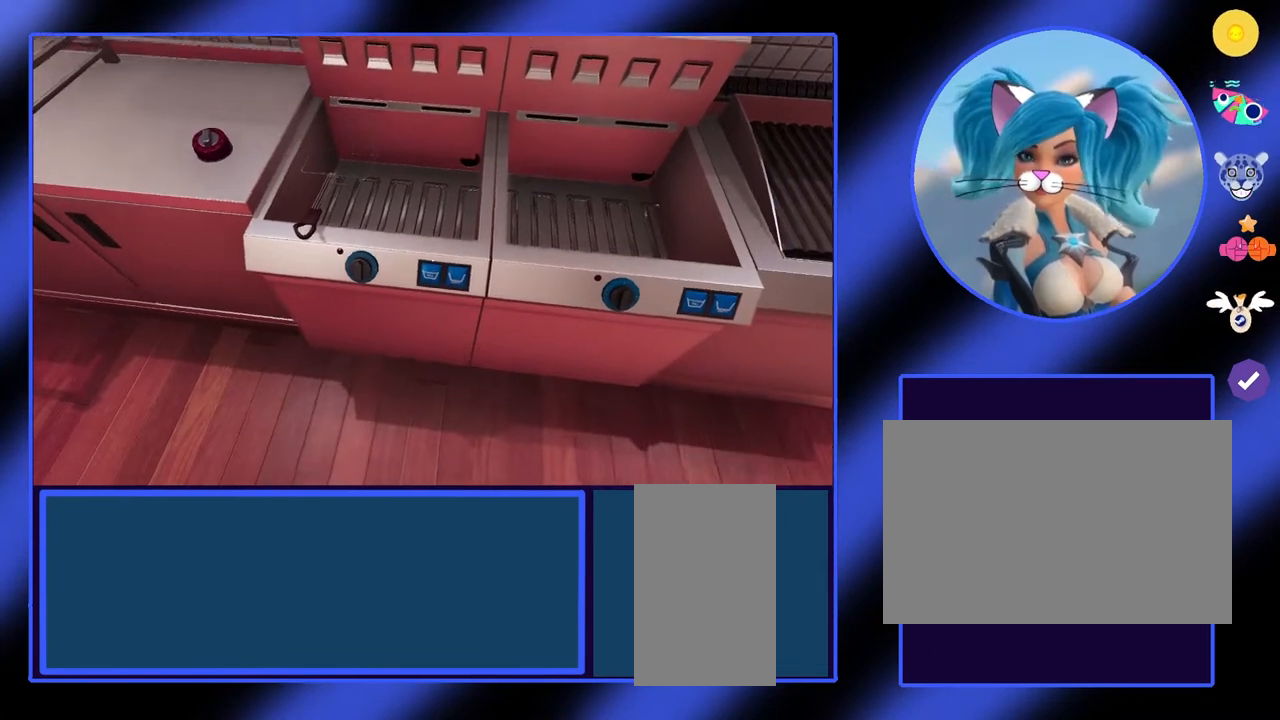
{"keys": [], "mouse": [], "events": [[400, "mouse_left", "down"], [433, "mouse_left", "up"]]}
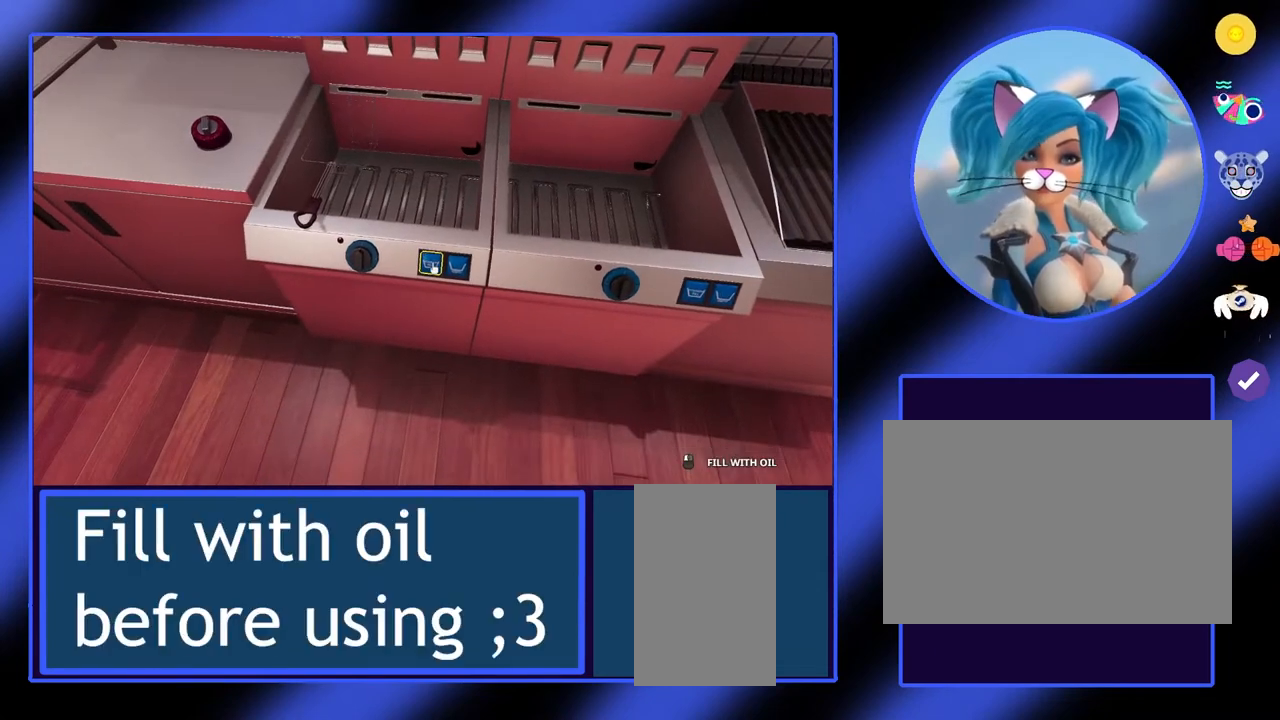
{"keys": [], "mouse": [], "events": []}
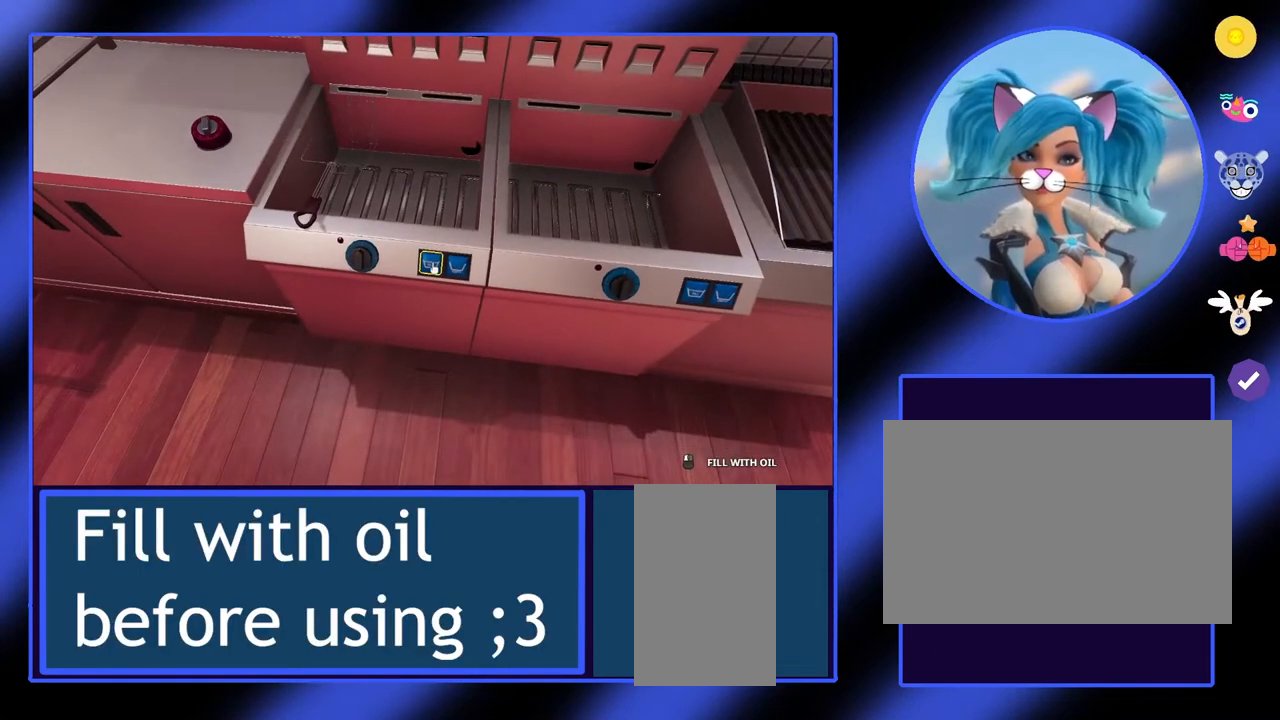
{"keys": [], "mouse": [], "events": []}
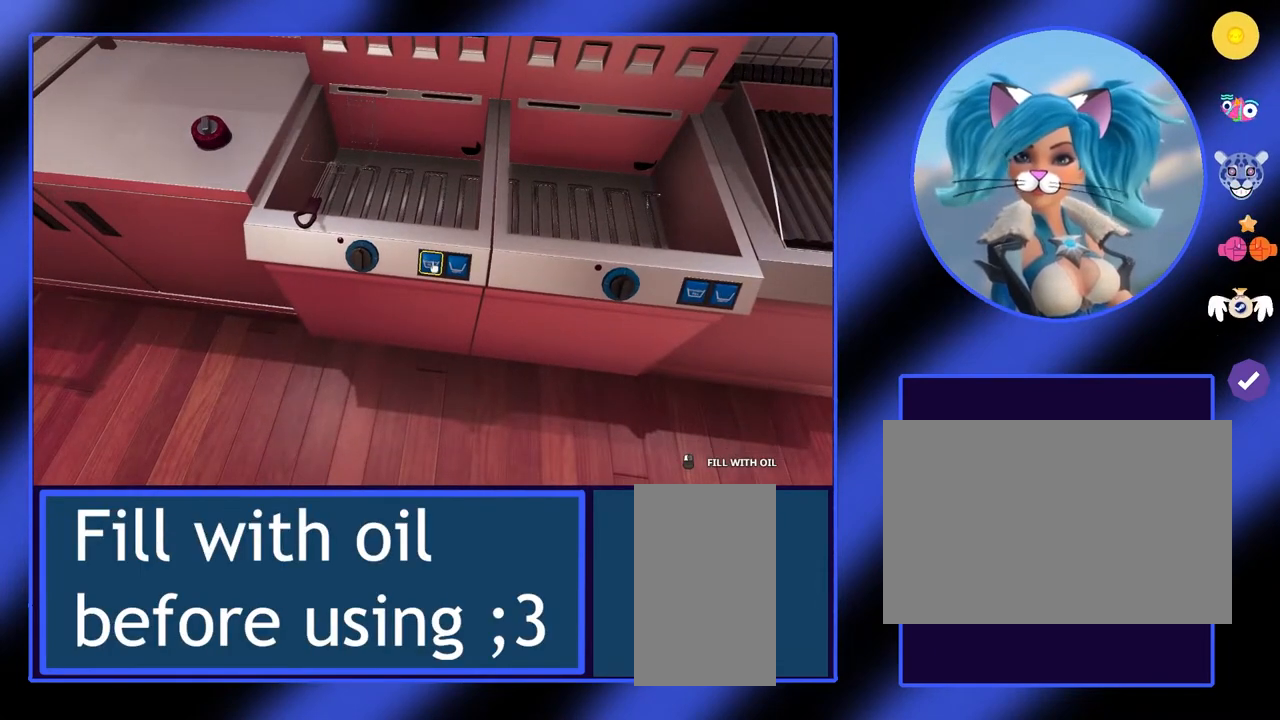
{"keys": ["a"], "mouse": [], "events": [[433, "a", "down"]]}